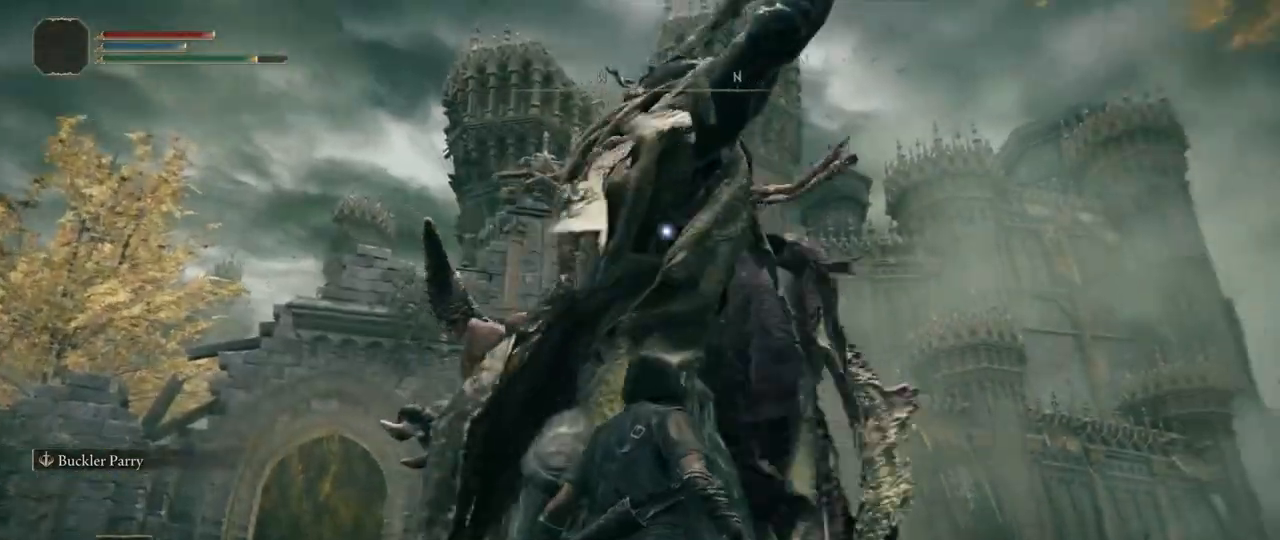
Gameplay with a controller (PlayStation layout); each line is a JSON object with the inputs held at the frame after it. "events" lists button and stick changes between this image and that frame as [ms after this image, input, new state], when the widget could be followed in between. Not read: L3.
{"buttons": [], "left_stick": "center", "right_stick": "center", "events": [[67, "R1", "down"], [183, "R1", "up"]]}
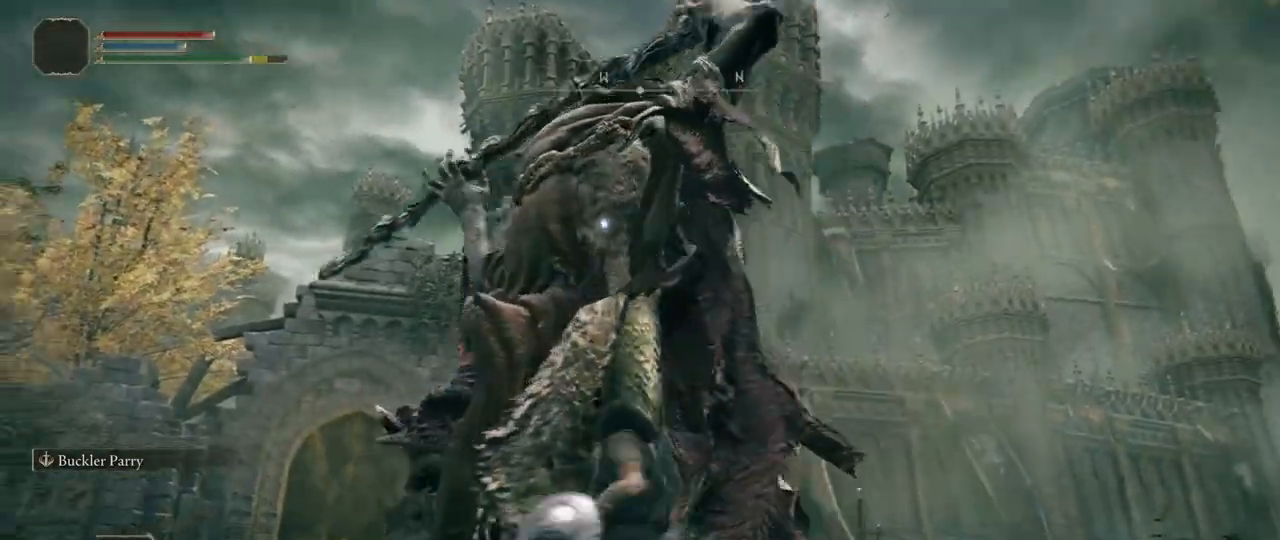
{"buttons": [], "left_stick": "center", "right_stick": "center", "events": [[33, "R1", "down"], [117, "R1", "up"], [217, "R1", "down"], [317, "R1", "up"], [400, "R1", "down"], [500, "R1", "up"]]}
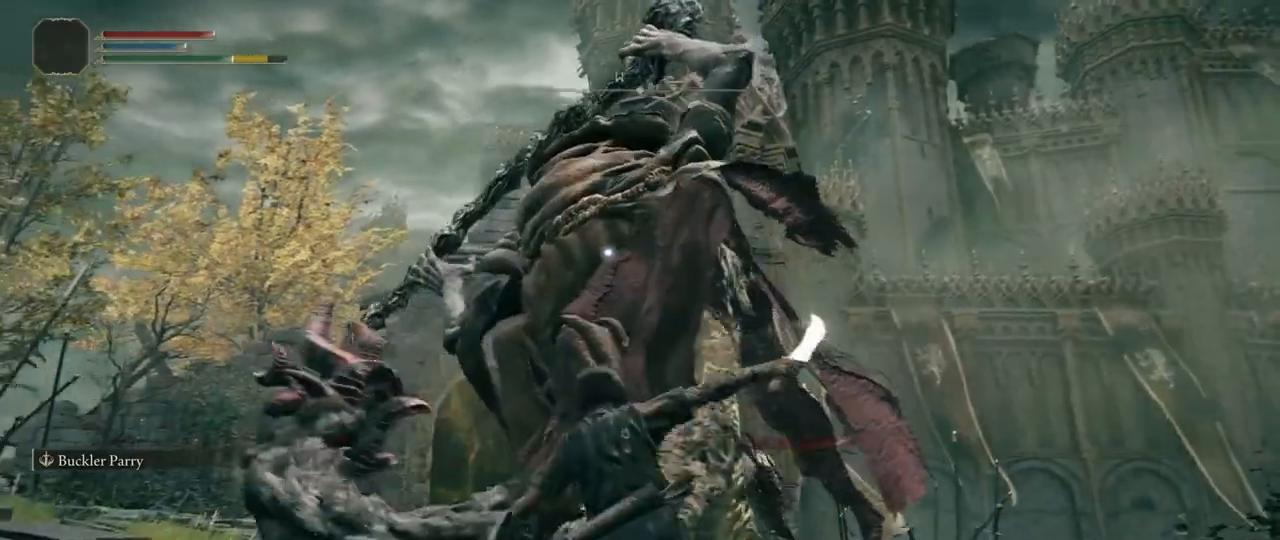
{"buttons": [], "left_stick": "center", "right_stick": "center", "events": []}
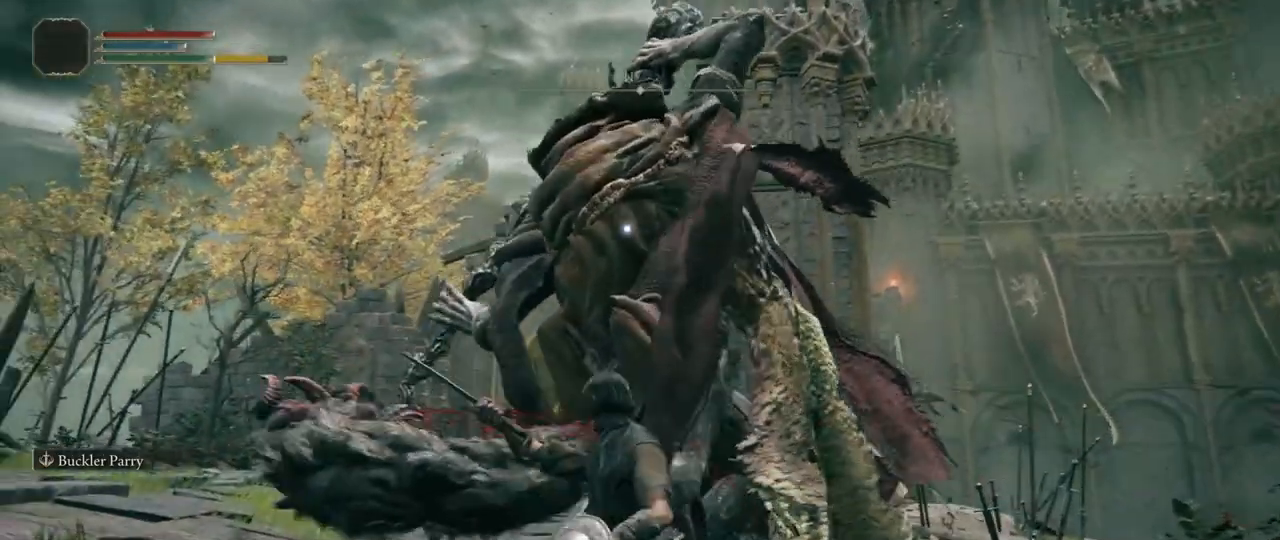
{"buttons": [], "left_stick": "center", "right_stick": "center", "events": [[233, "L2", "down"], [350, "L2", "up"]]}
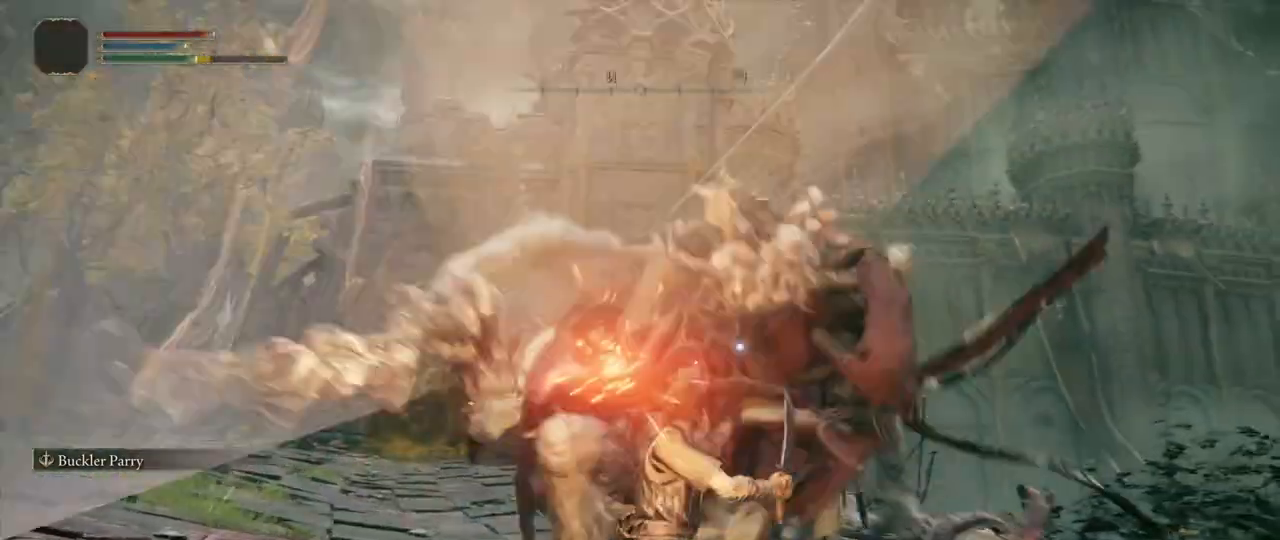
{"buttons": [], "left_stick": "center", "right_stick": "center", "events": [[317, "R1", "down"], [433, "R1", "up"]]}
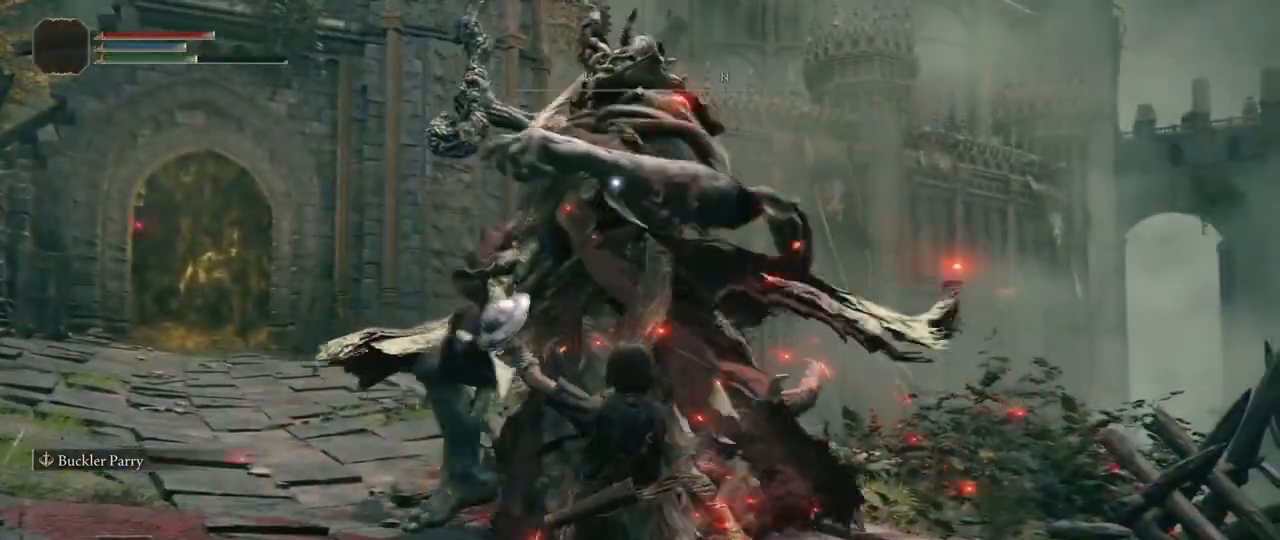
{"buttons": ["R1"], "left_stick": "center", "right_stick": "center", "events": [[483, "R1", "down"]]}
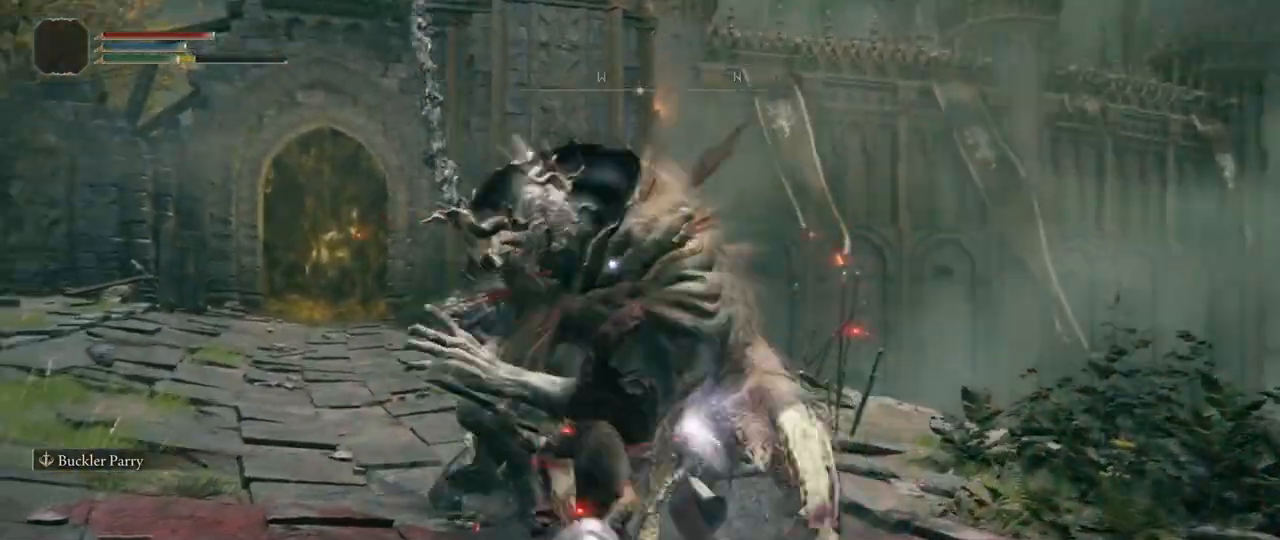
{"buttons": [], "left_stick": "center", "right_stick": "center", "events": [[83, "R1", "up"], [183, "R1", "down"], [267, "R1", "up"], [350, "R1", "down"], [450, "R1", "up"]]}
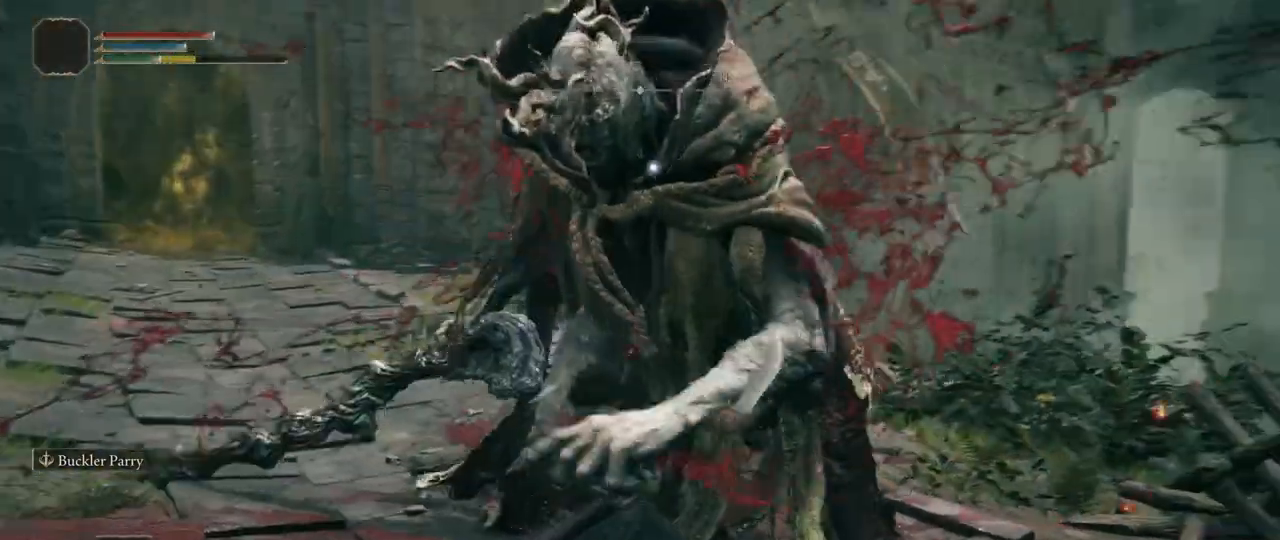
{"buttons": [], "left_stick": "center", "right_stick": "center", "events": []}
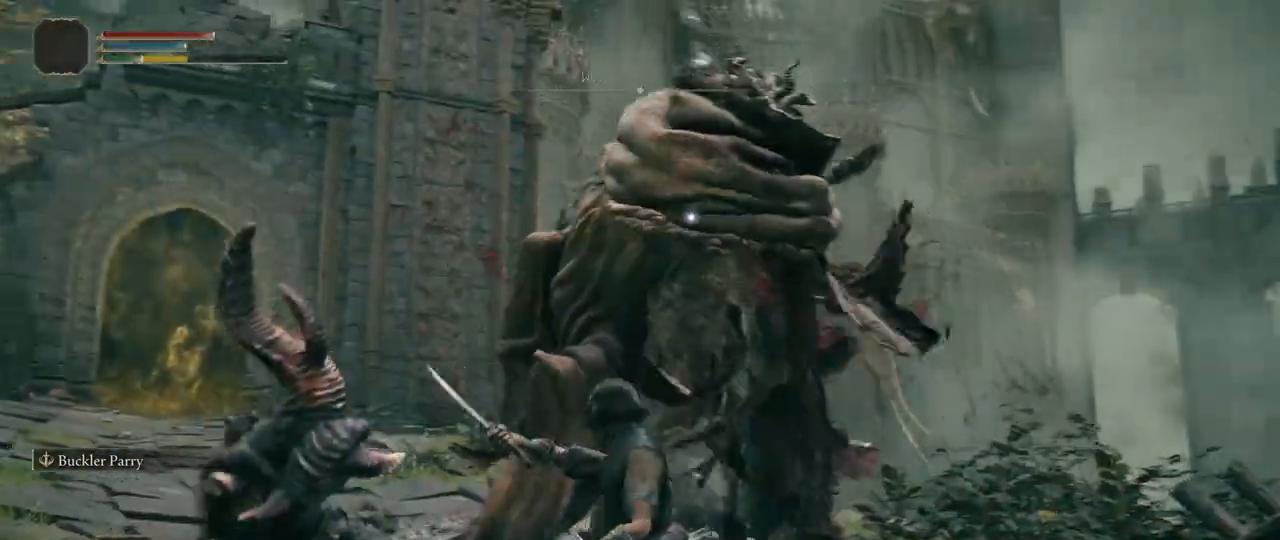
{"buttons": [], "left_stick": "center", "right_stick": "center", "events": [[150, "L2", "down"], [300, "L2", "up"]]}
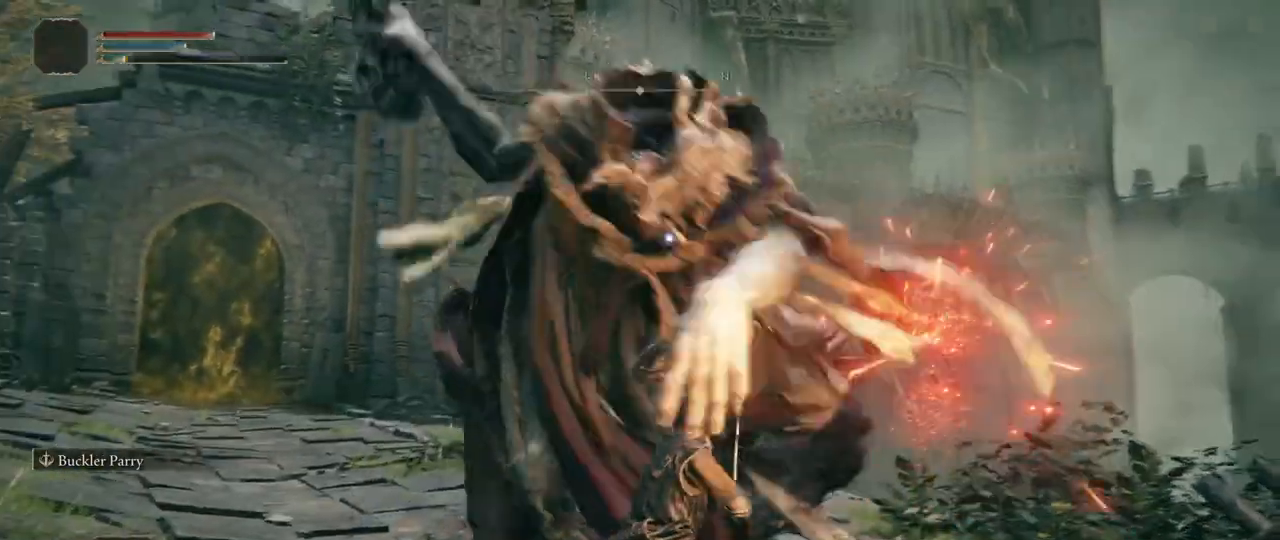
{"buttons": ["R1"], "left_stick": "center", "right_stick": "center", "events": [[450, "R1", "down"]]}
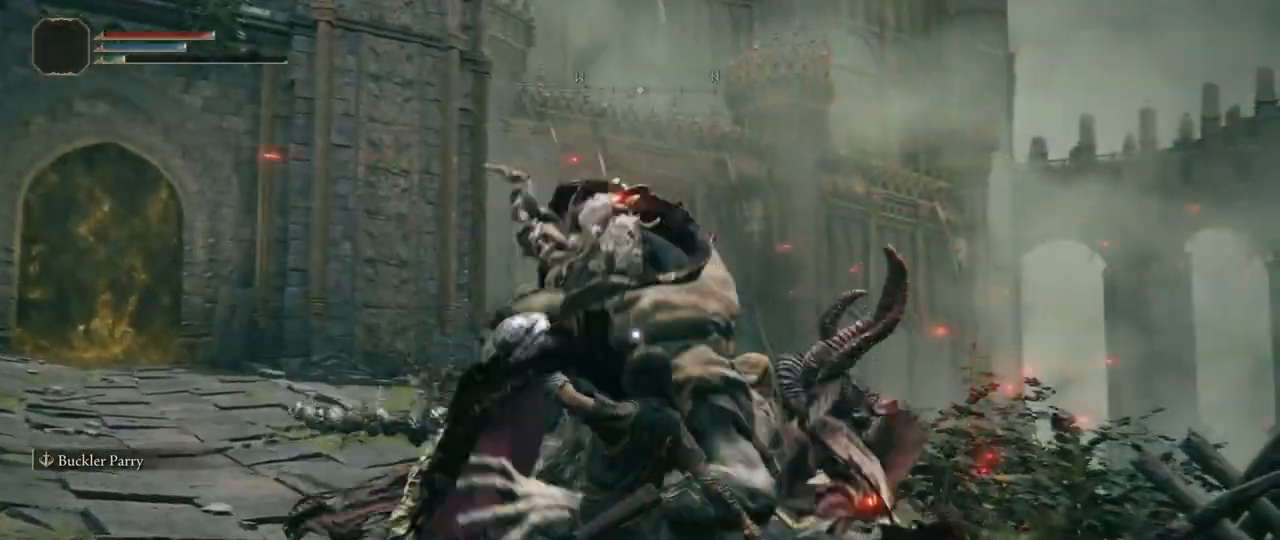
{"buttons": [], "left_stick": "center", "right_stick": "center", "events": [[83, "R1", "up"]]}
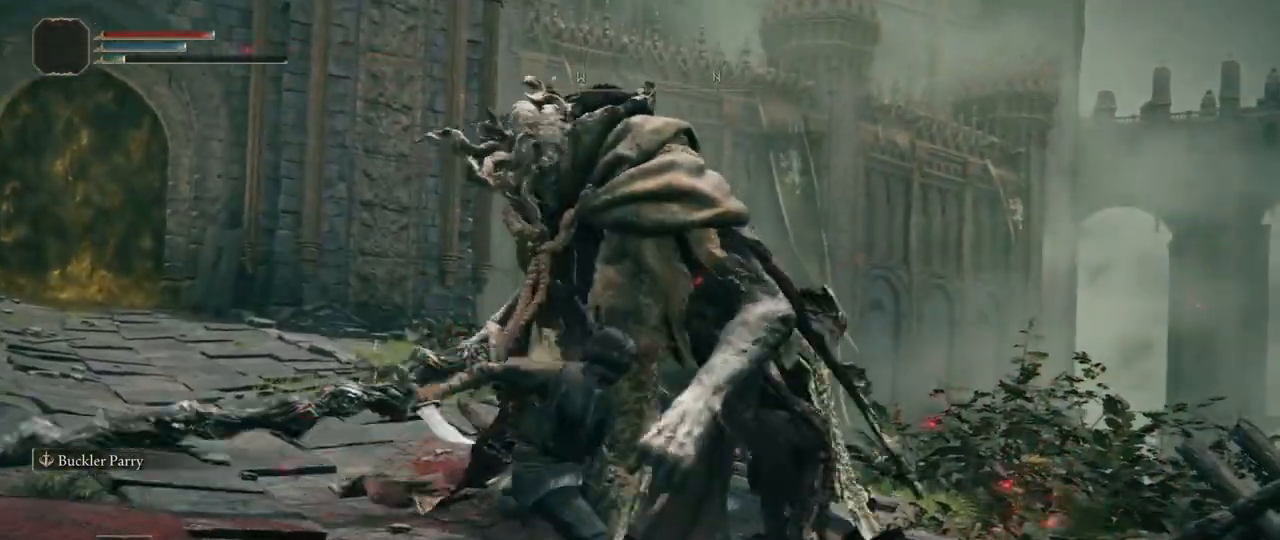
{"buttons": [], "left_stick": "center", "right_stick": "center", "events": []}
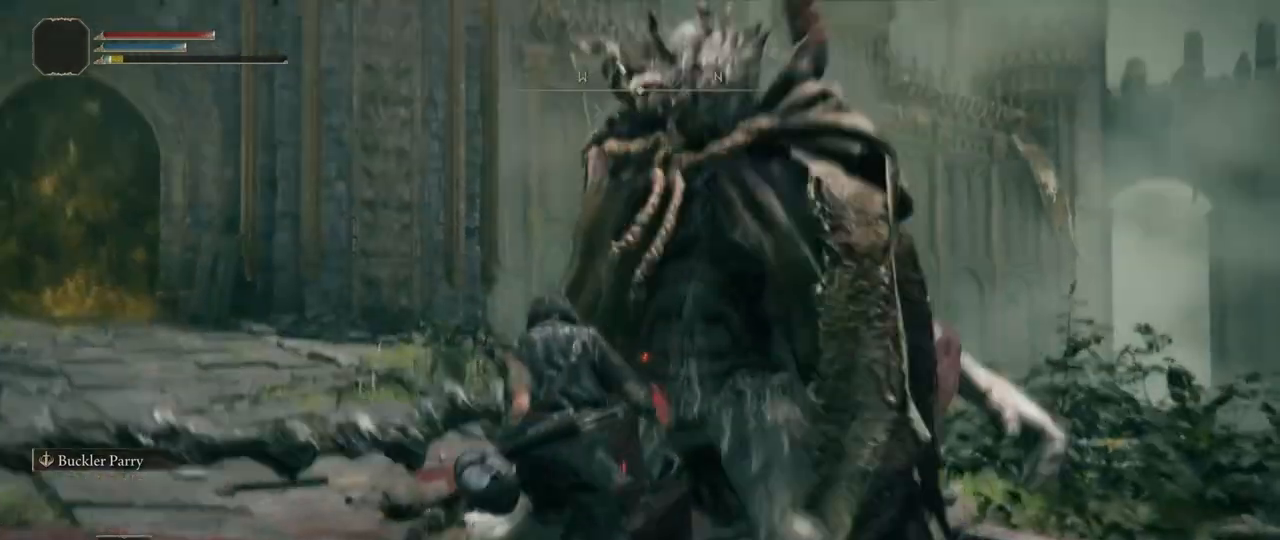
{"buttons": [], "left_stick": "center", "right_stick": "center", "events": []}
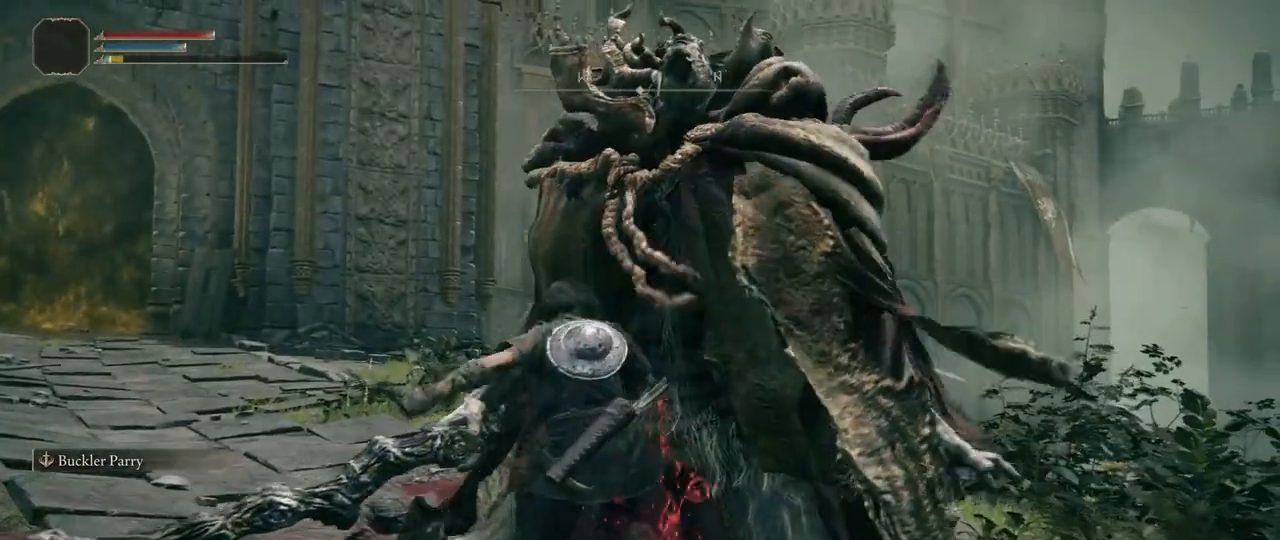
{"buttons": [], "left_stick": "center", "right_stick": "center", "events": []}
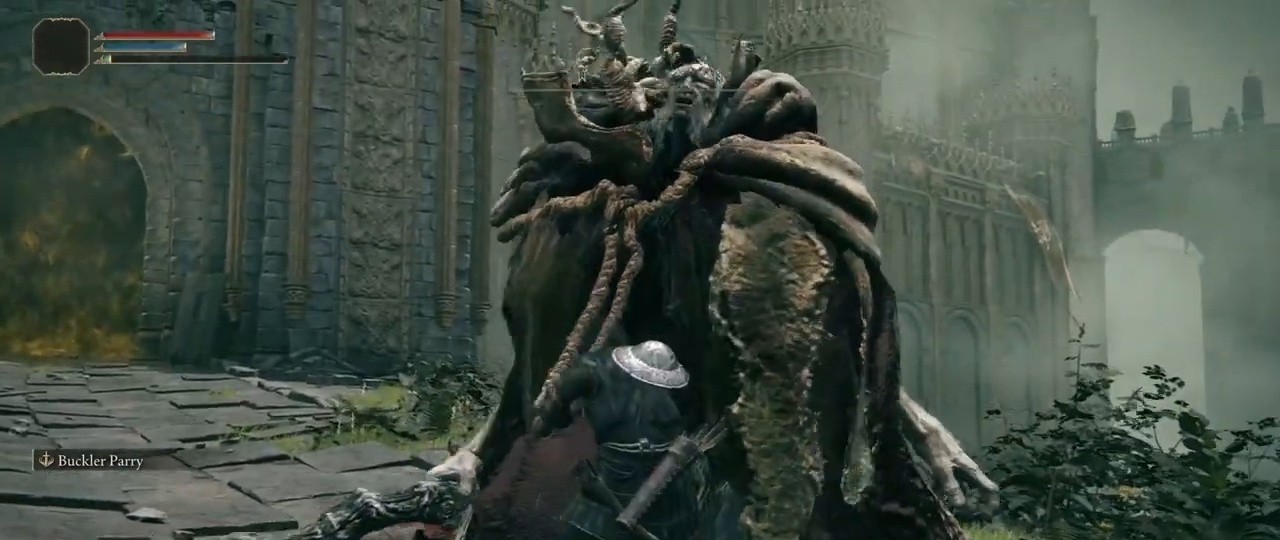
{"buttons": [], "left_stick": "center", "right_stick": "center", "events": []}
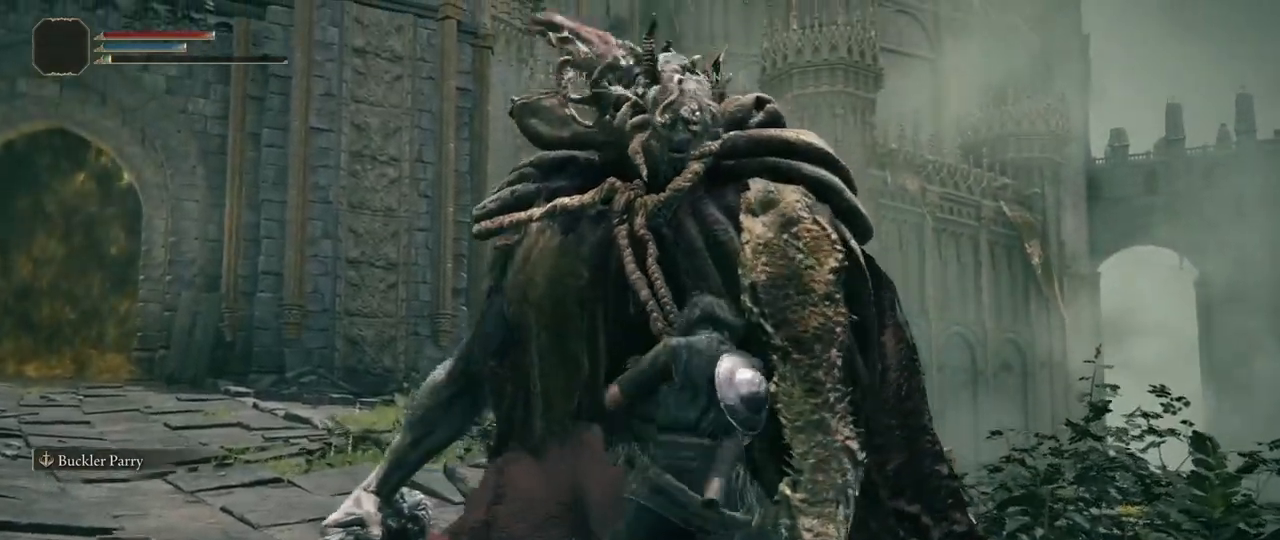
{"buttons": [], "left_stick": "center", "right_stick": "center", "events": []}
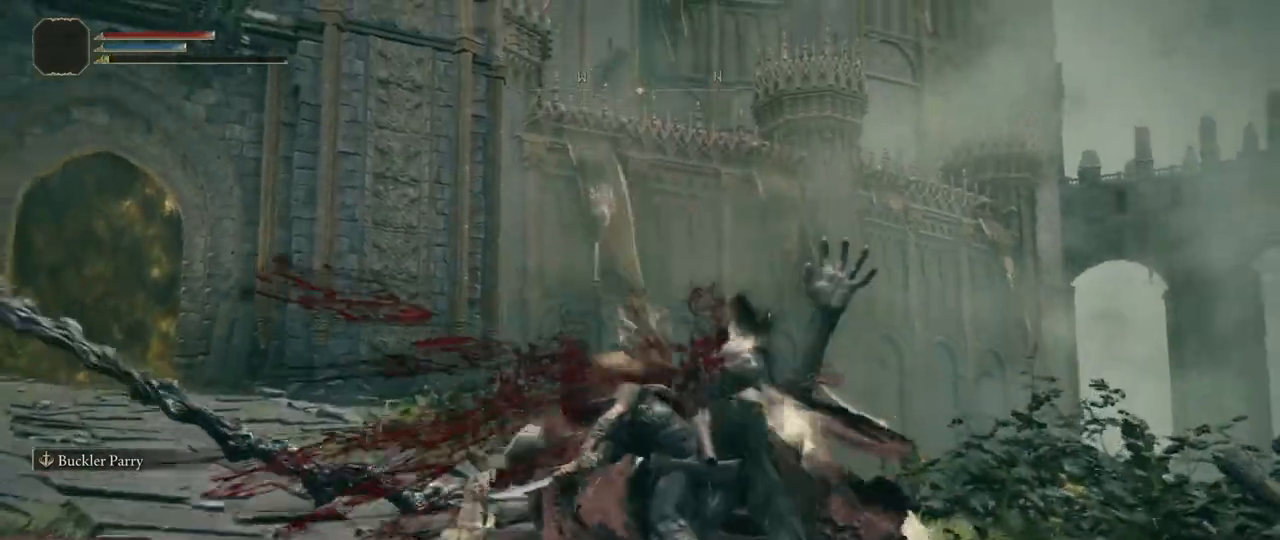
{"buttons": ["R3"], "left_stick": "center", "right_stick": "center", "events": [[433, "R3", "down"]]}
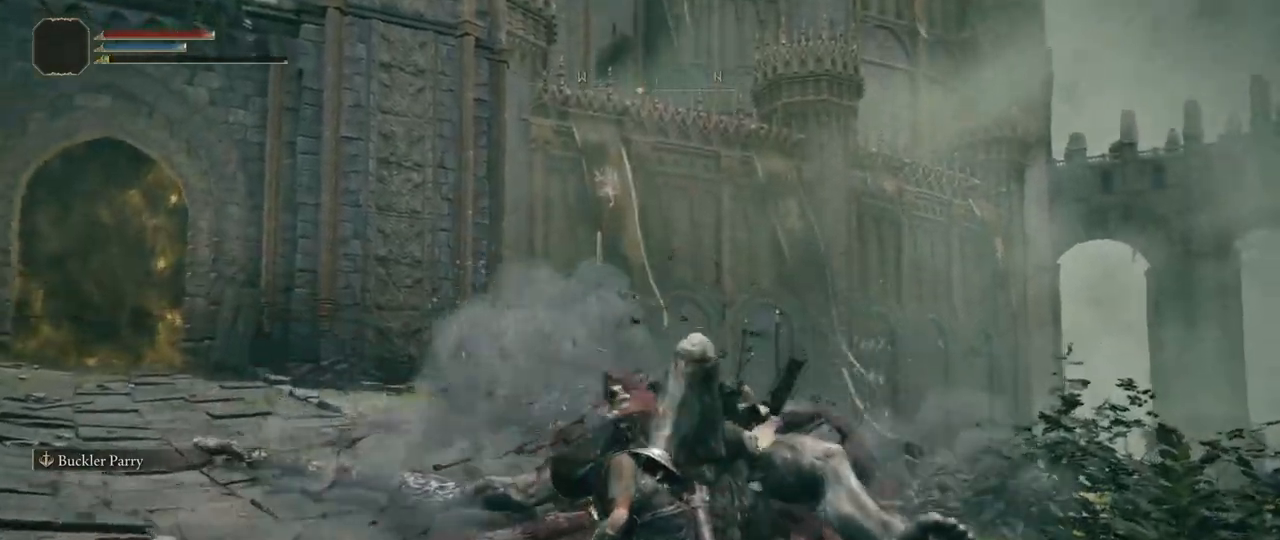
{"buttons": [], "left_stick": "center", "right_stick": "center", "events": [[33, "R3", "up"]]}
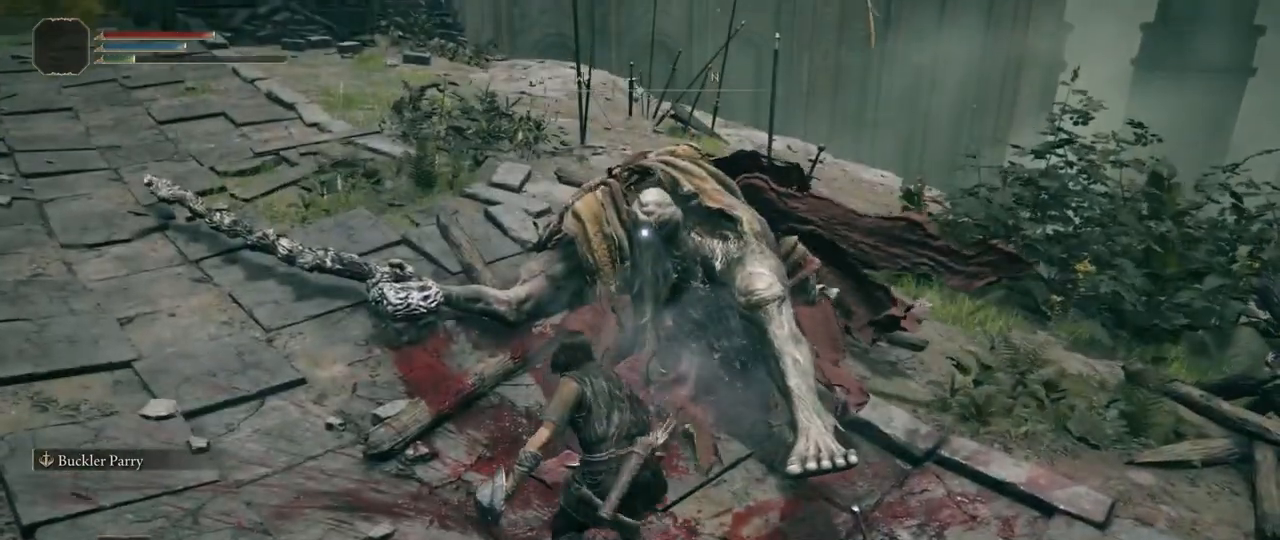
{"buttons": ["R2"], "left_stick": "center", "right_stick": "center", "events": [[17, "R2", "down"]]}
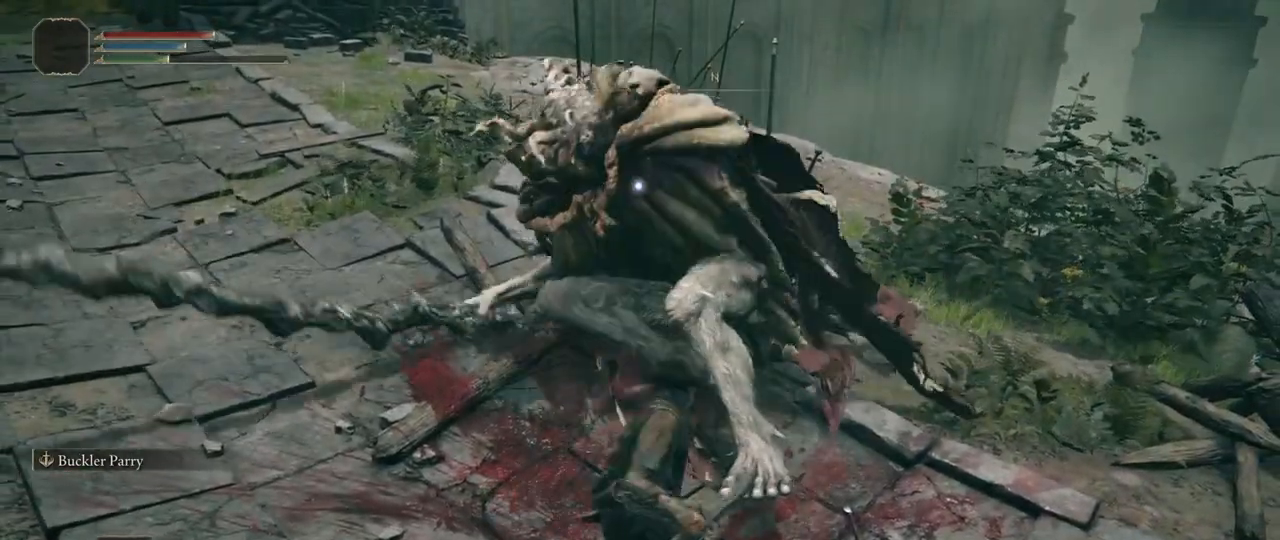
{"buttons": ["R2"], "left_stick": "center", "right_stick": "center", "events": []}
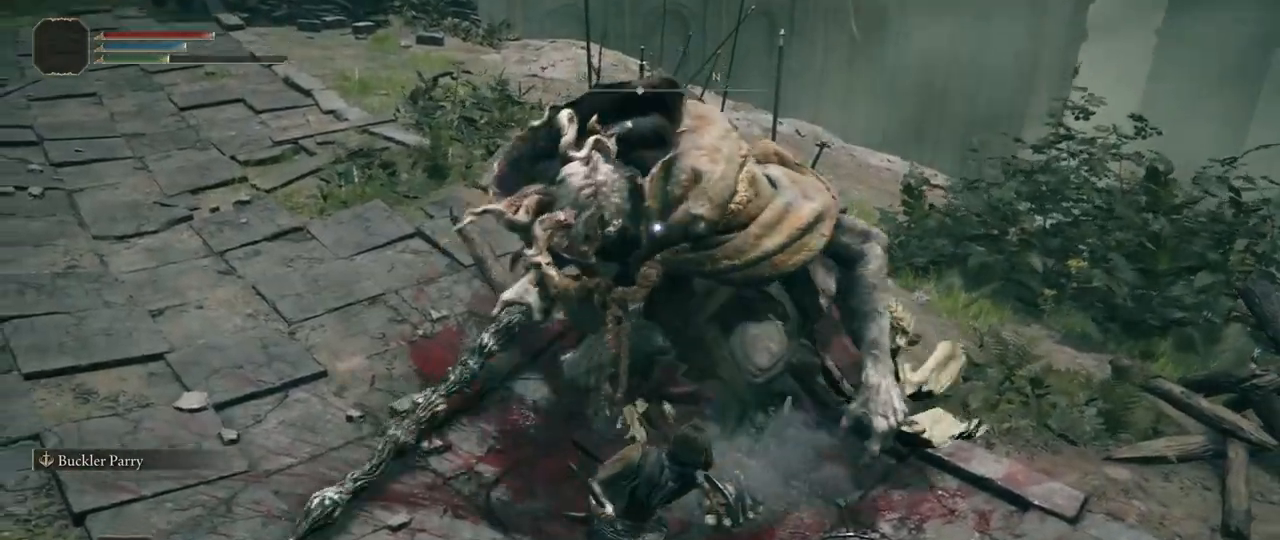
{"buttons": ["R2"], "left_stick": "center", "right_stick": "center", "events": []}
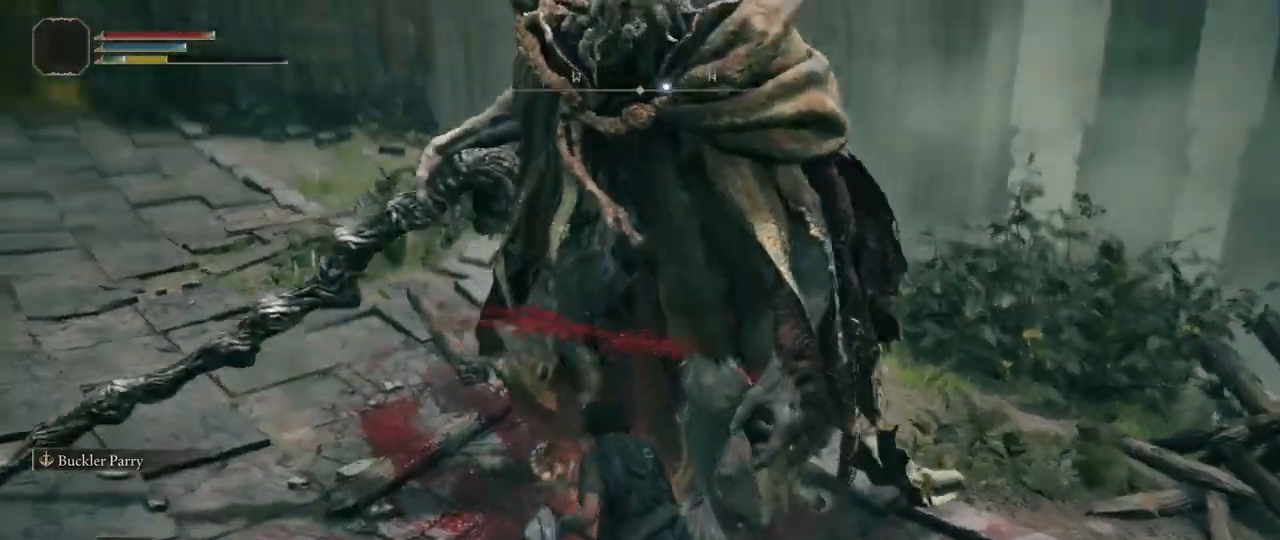
{"buttons": [], "left_stick": "down", "right_stick": "center", "events": [[50, "R2", "up"], [500, "left_stick", "down"]]}
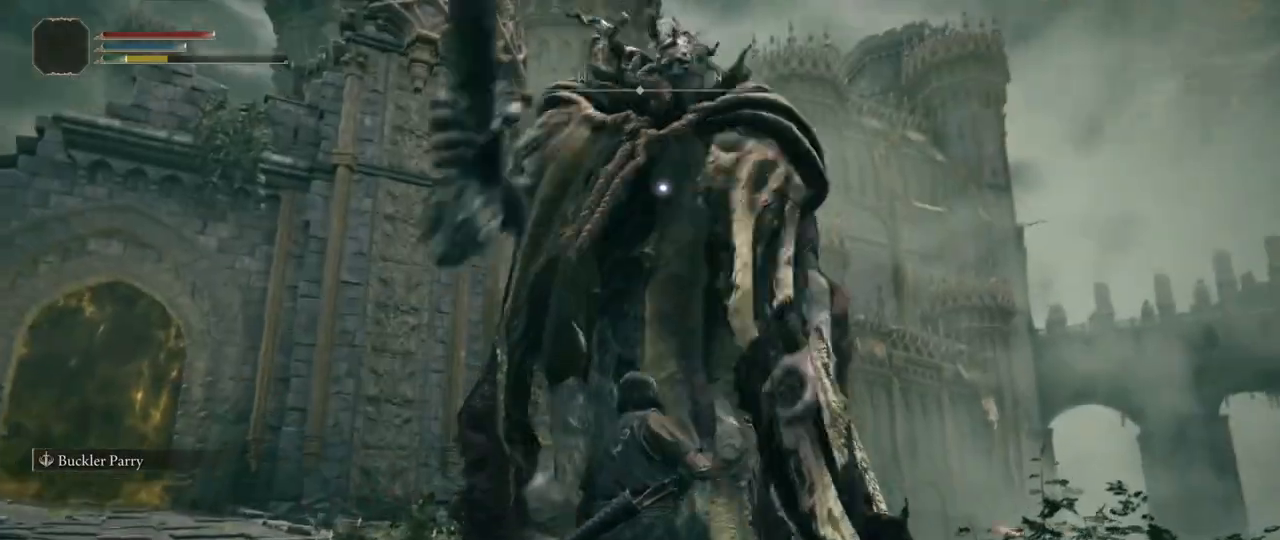
{"buttons": [], "left_stick": "center", "right_stick": "center", "events": [[217, "left_stick", "center"]]}
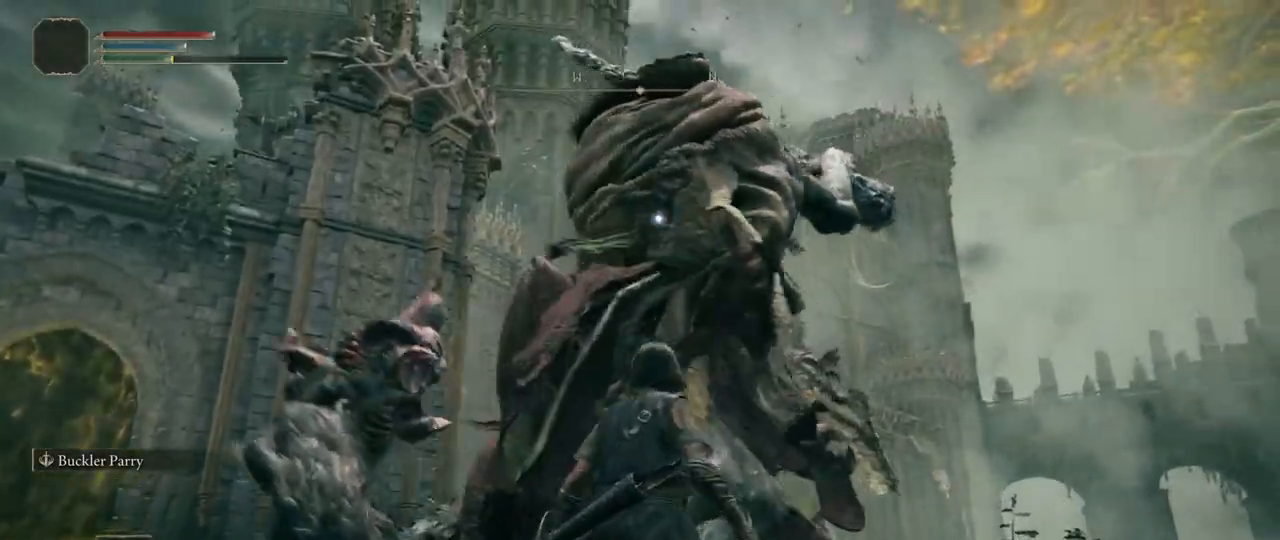
{"buttons": ["L2"], "left_stick": "center", "right_stick": "center", "events": [[333, "L2", "down"]]}
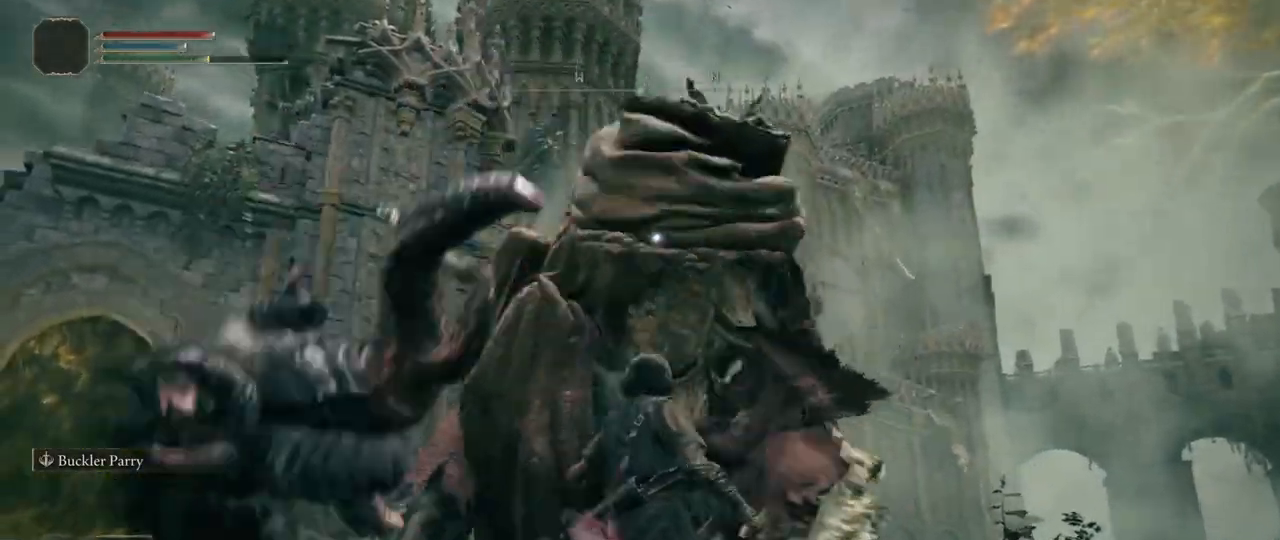
{"buttons": ["R1"], "left_stick": "center", "right_stick": "center", "events": [[50, "L2", "up"], [500, "R1", "down"]]}
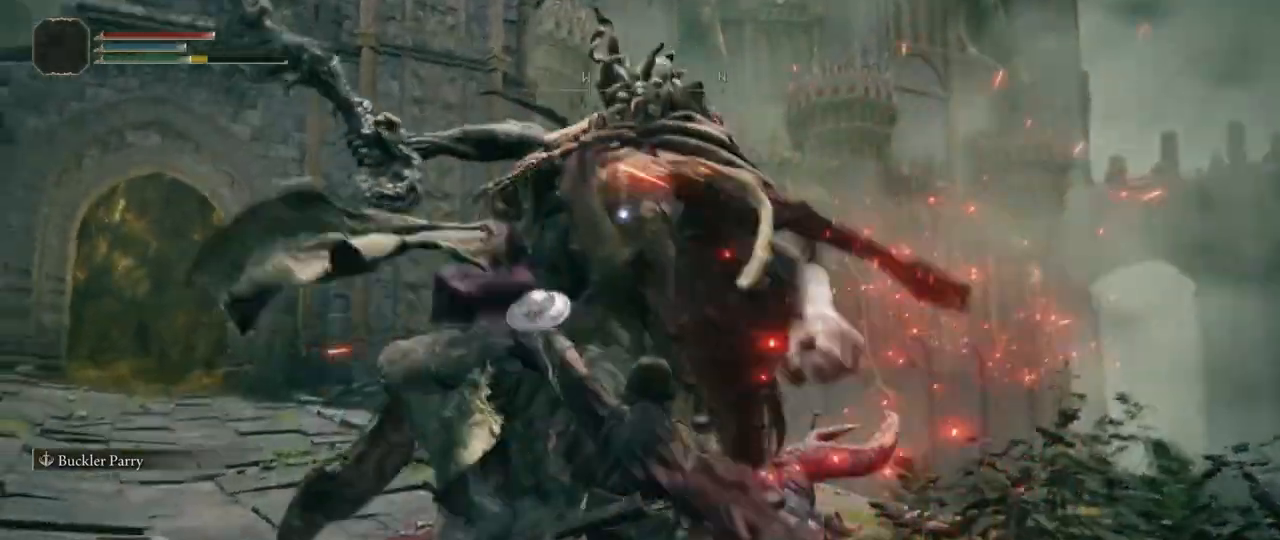
{"buttons": ["R1"], "left_stick": "center", "right_stick": "center", "events": [[133, "R1", "up"], [233, "R1", "down"], [333, "R1", "up"], [467, "R1", "down"]]}
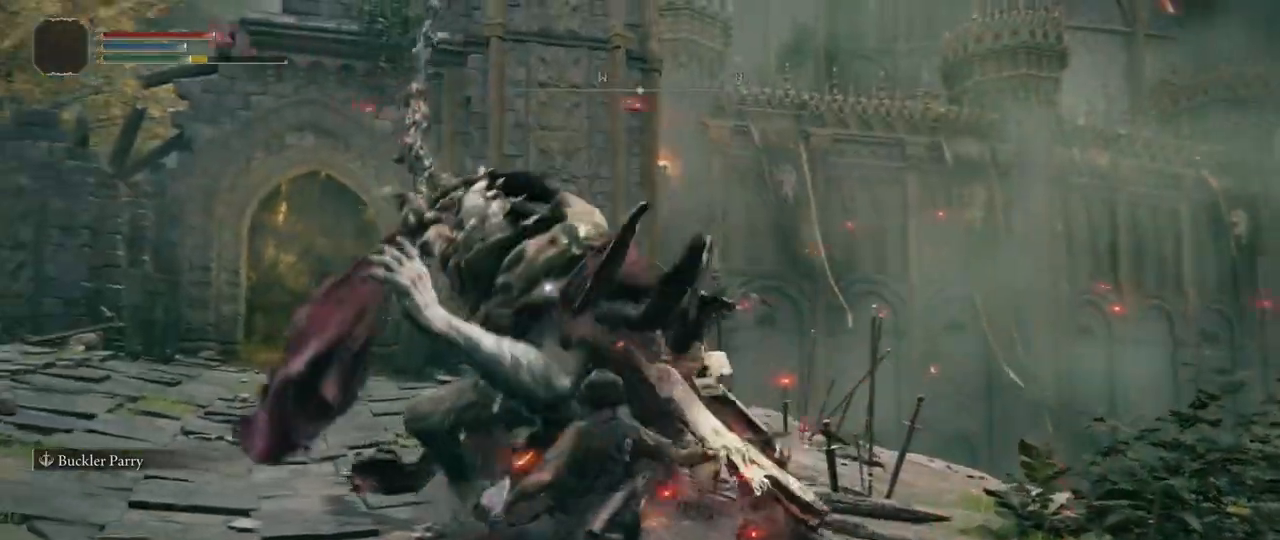
{"buttons": [], "left_stick": "center", "right_stick": "center", "events": [[83, "R1", "up"], [167, "R1", "down"], [250, "R1", "up"], [350, "R1", "down"], [433, "R1", "up"]]}